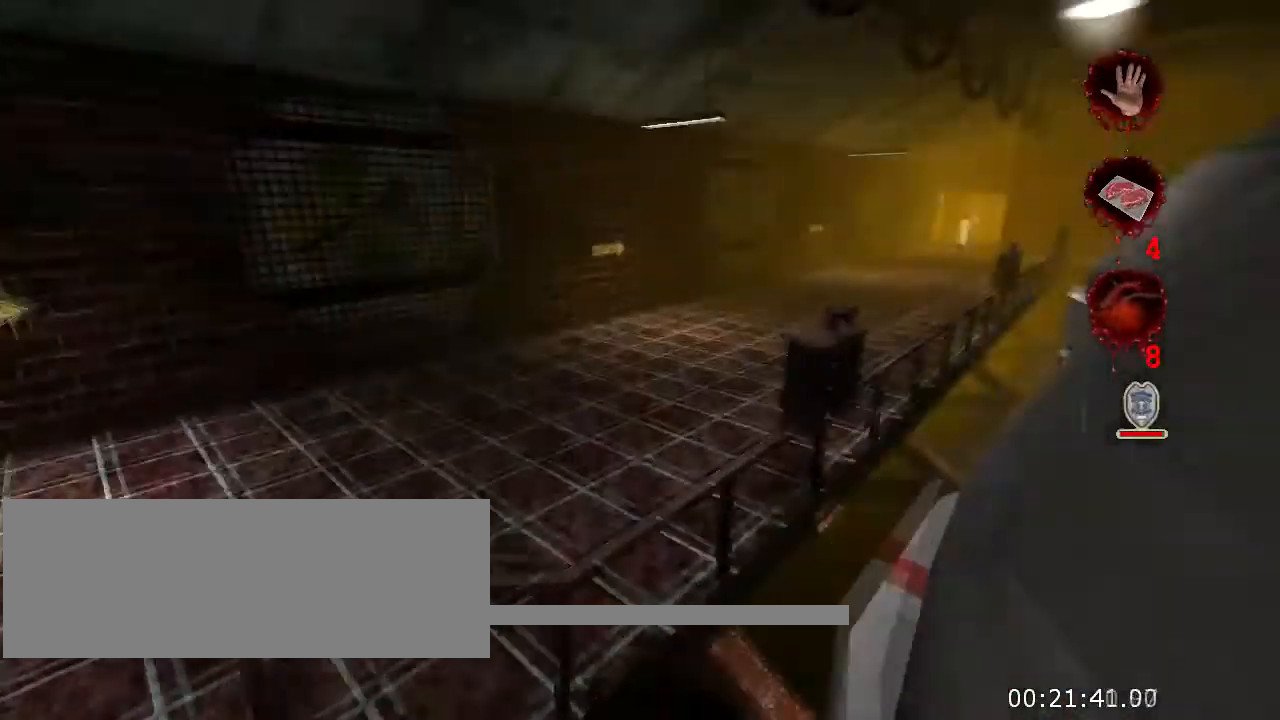
Gameplay with keyboard and mouse; each line is a JSON object with the keys and mouse buttons held at the frame after it. "events" lists presses ("down") and releases ("up") of "a", "ctrl", "d", "e", "f", "q", "r", "s", "space", "t", "w", "mouse_left", "mouse_right", "mouse_wheel_up" and "mouse_wheel_down" between this image and that frame as [ms after this image, input, new state], when the widget could be followed in between. "mouse_left", "mouse_right", "mouse_wheel_up", "mouse_wheel_down" = the "left", "right", "wheel_up", "wheel_down" buttons of the "mouse" list. No other keys are recorded. Not read: mouse_move.
{"keys": ["w"], "mouse": [], "events": [[34, "space", "down"], [167, "space", "up"]]}
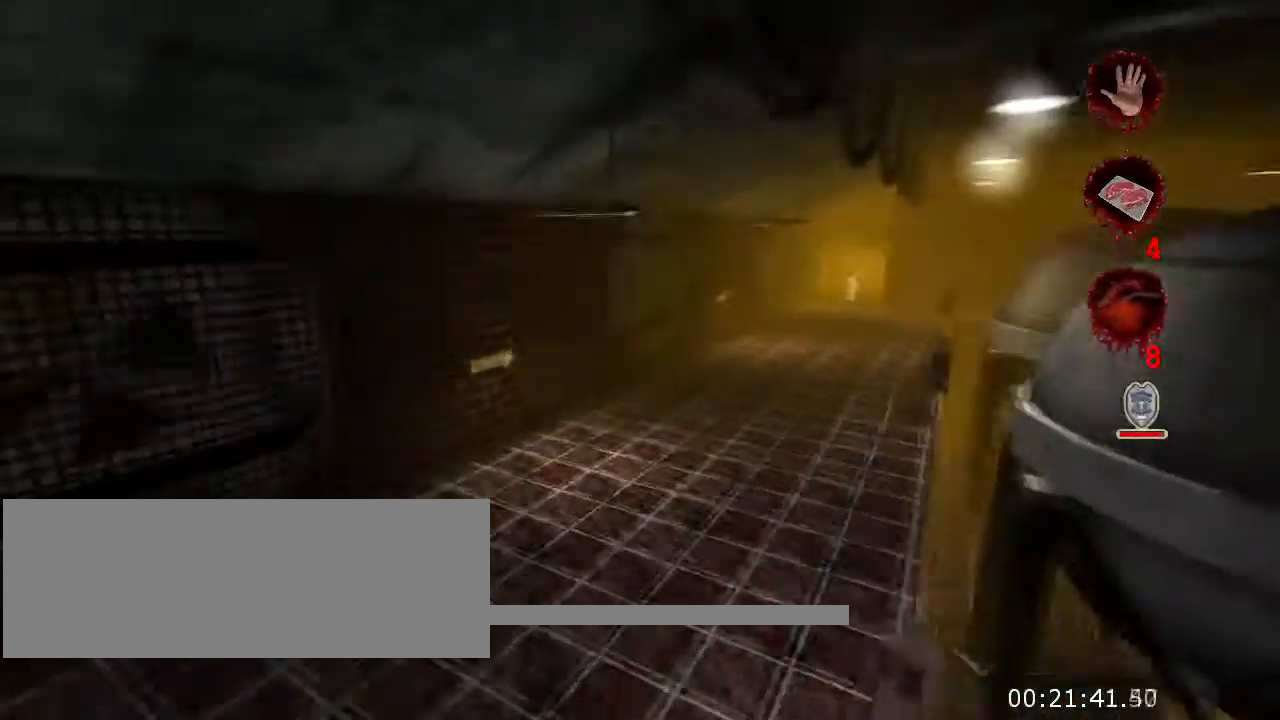
{"keys": ["w"], "mouse": [], "events": []}
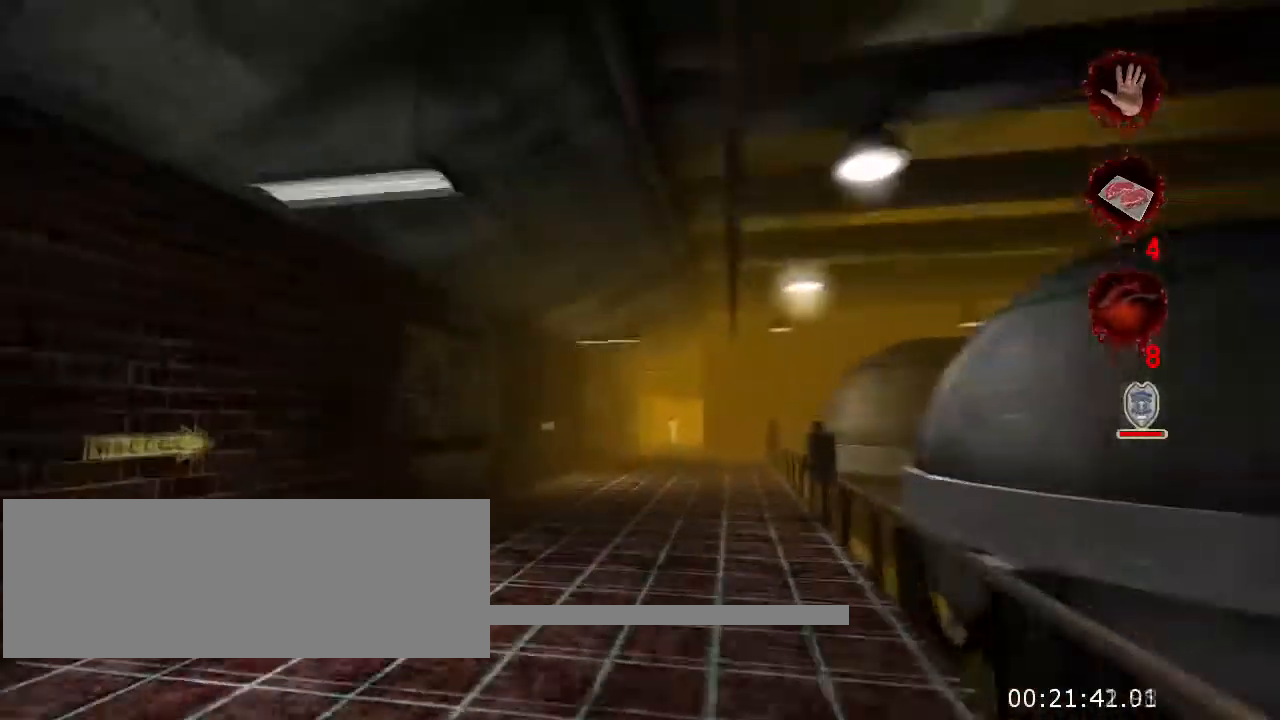
{"keys": ["w"], "mouse": [], "events": []}
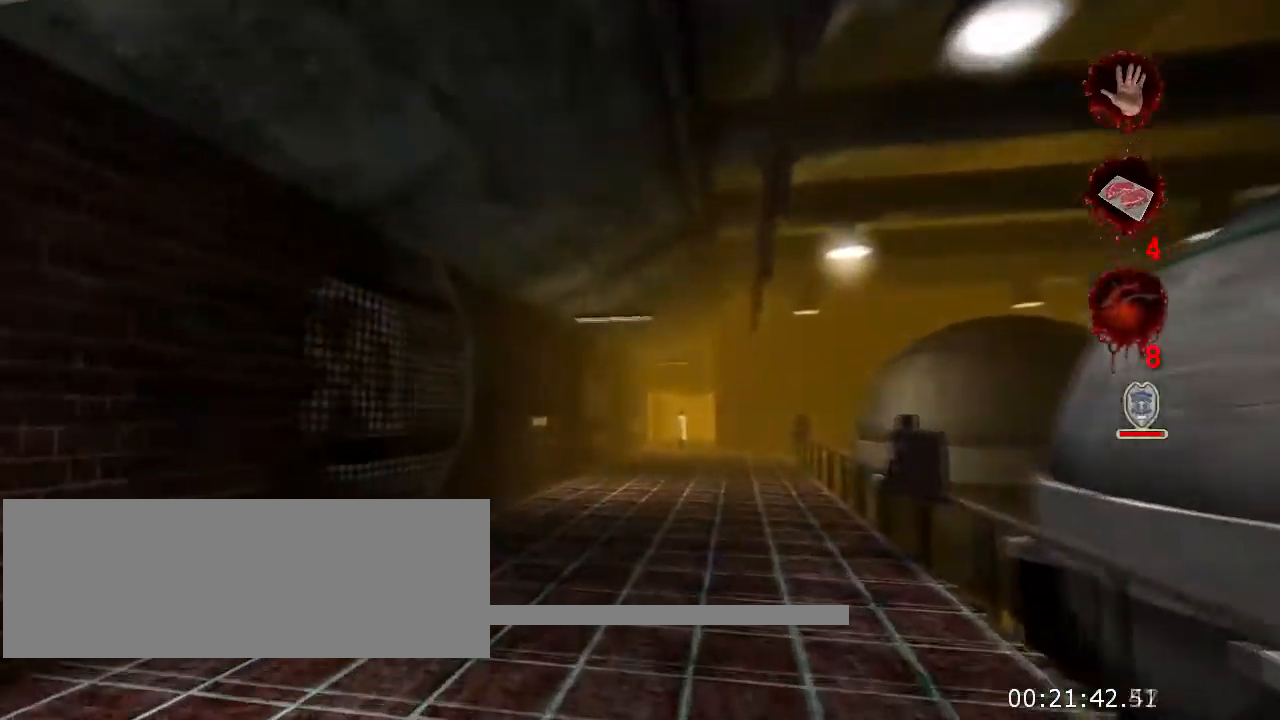
{"keys": ["w"], "mouse": [], "events": []}
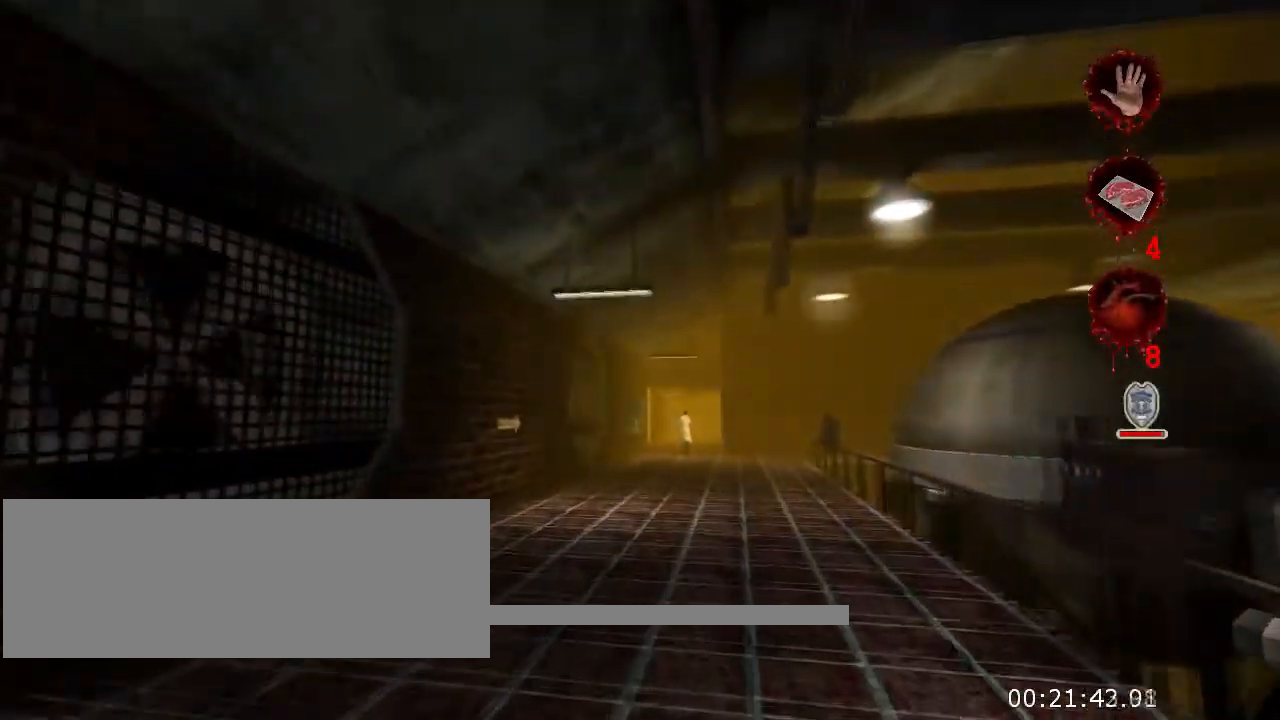
{"keys": ["w"], "mouse": [], "events": []}
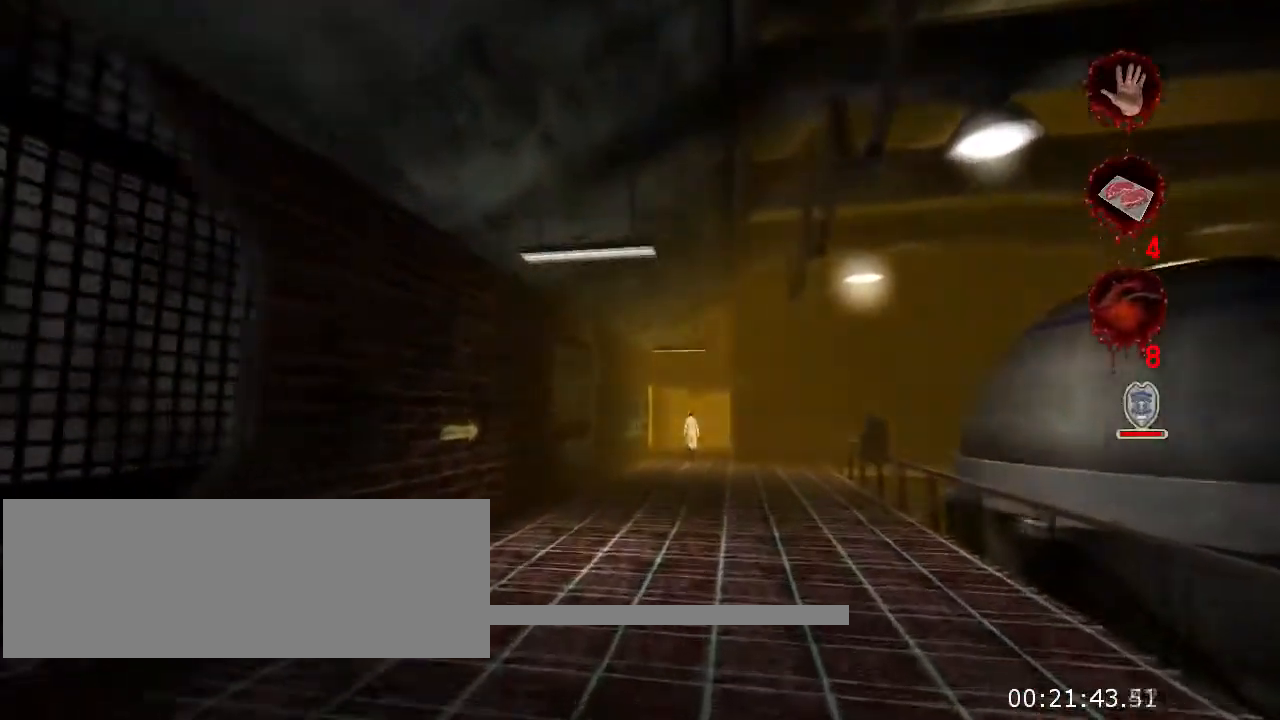
{"keys": ["w"], "mouse": [], "events": []}
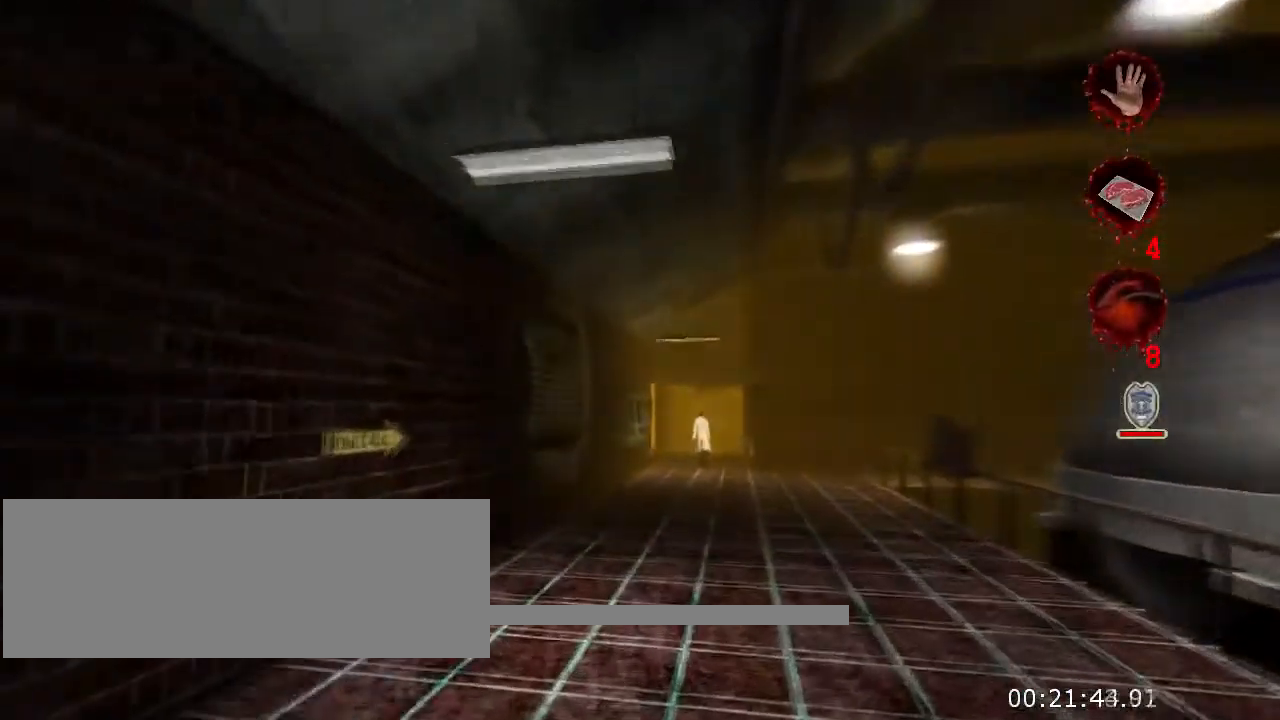
{"keys": ["w"], "mouse": [], "events": []}
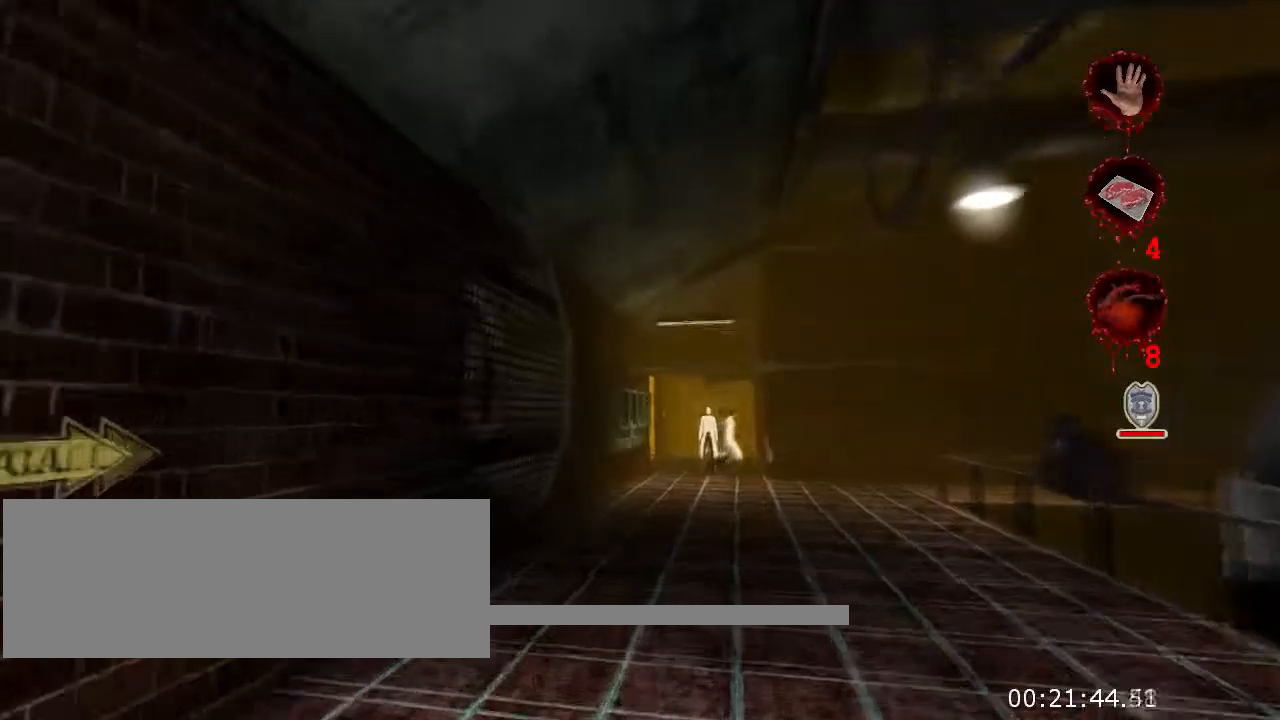
{"keys": ["w"], "mouse": [], "events": []}
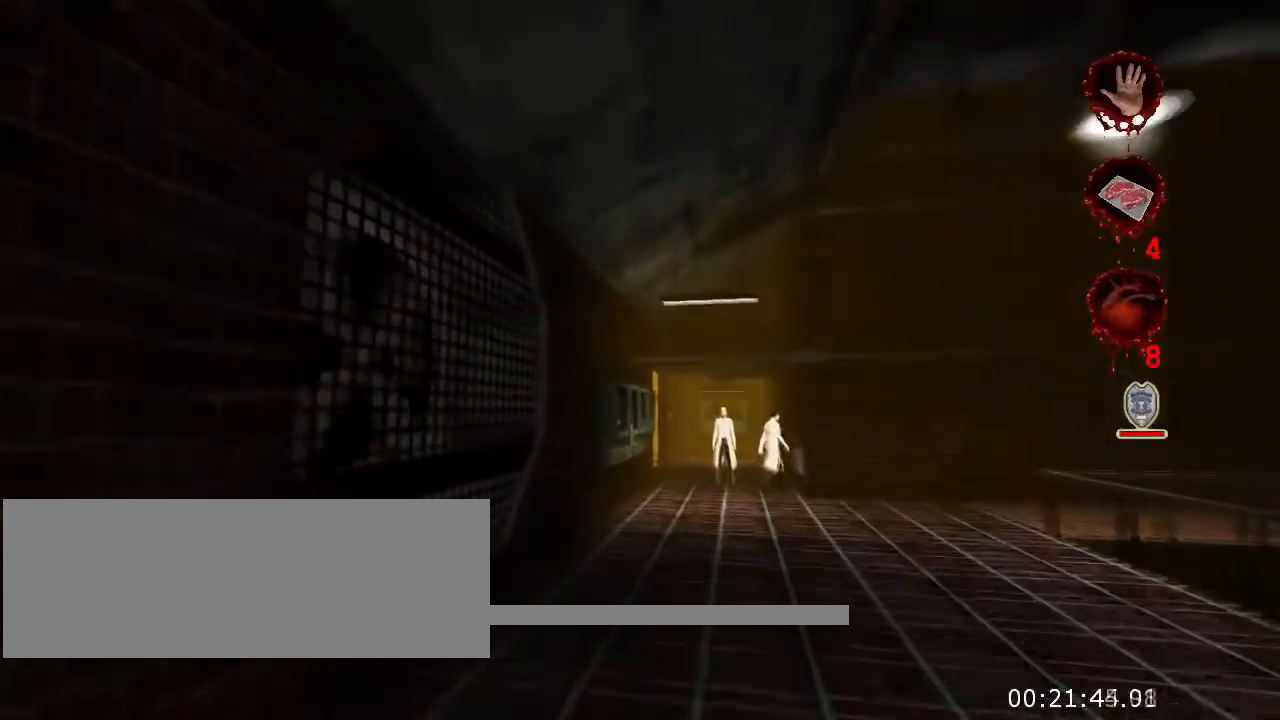
{"keys": ["w"], "mouse": [], "events": []}
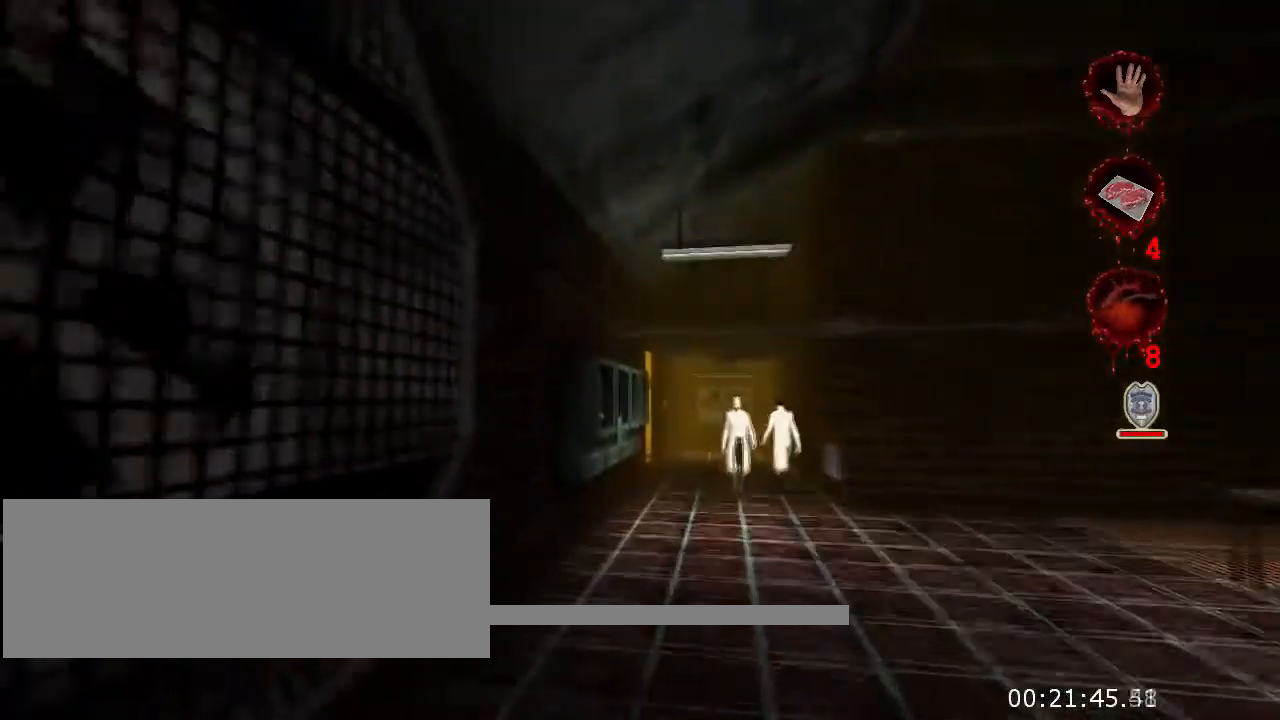
{"keys": ["w"], "mouse": [], "events": []}
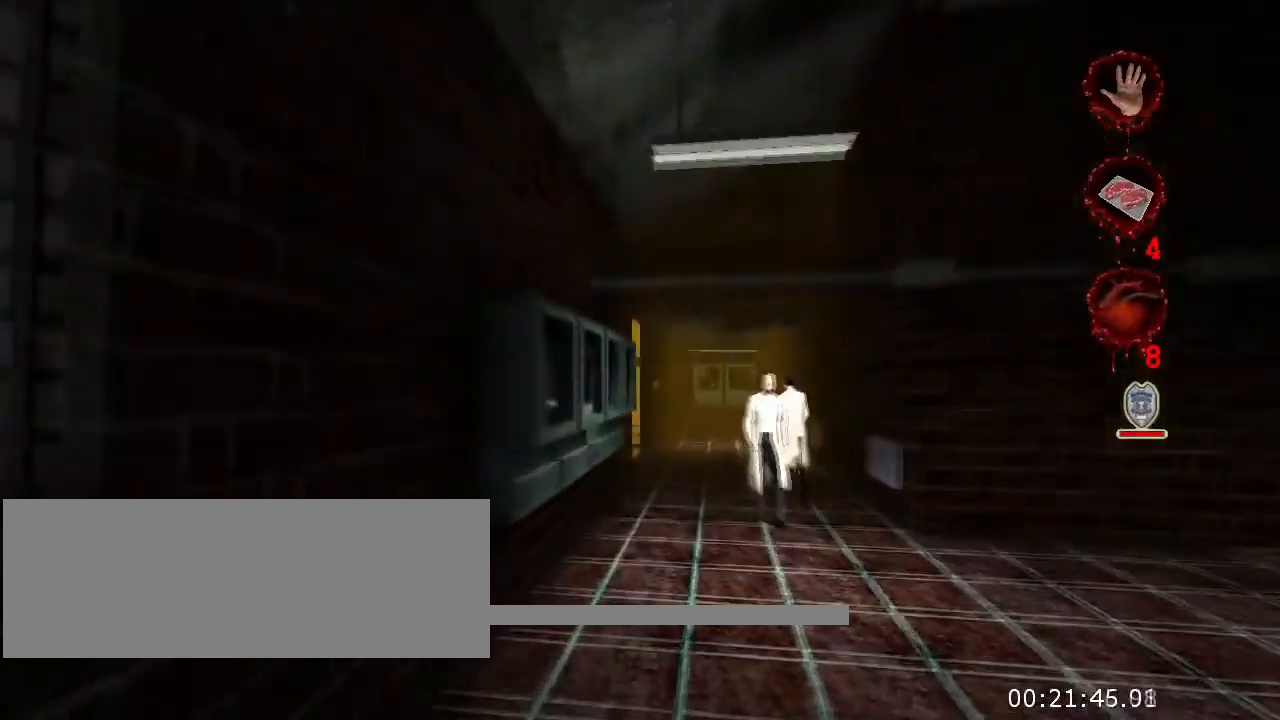
{"keys": ["w"], "mouse": [], "events": []}
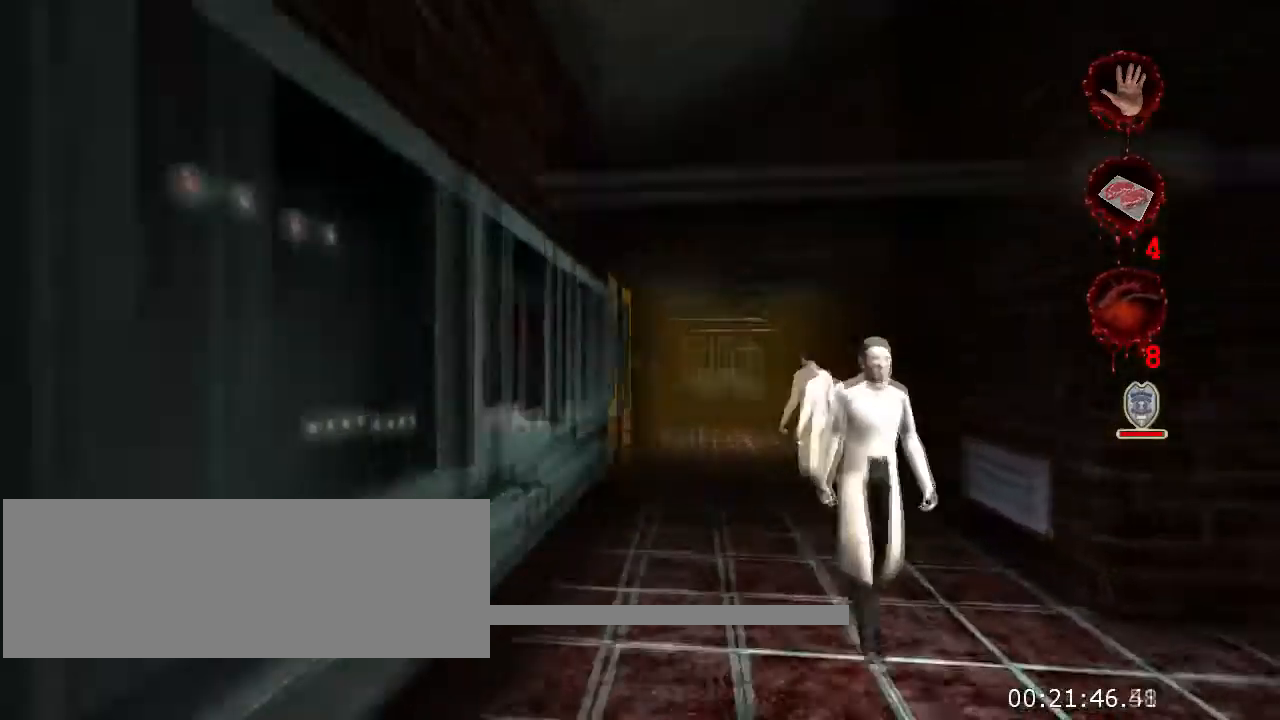
{"keys": ["w"], "mouse": [], "events": []}
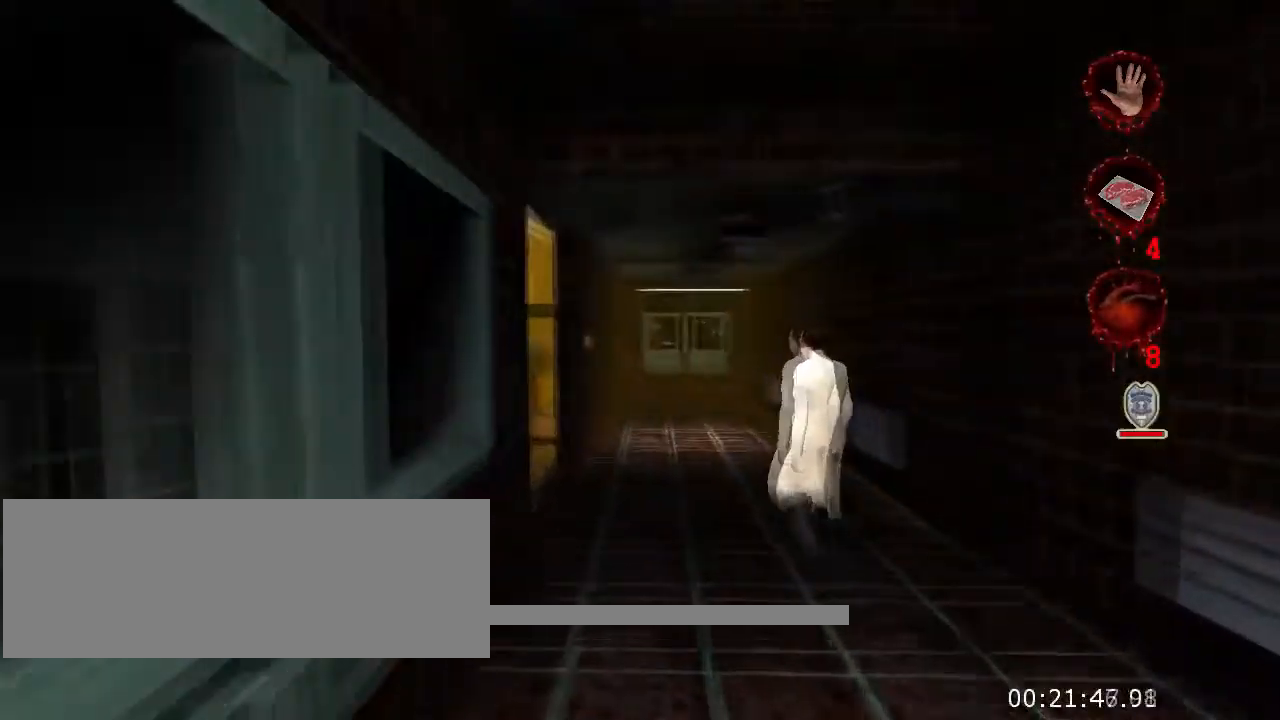
{"keys": ["w"], "mouse": [], "events": []}
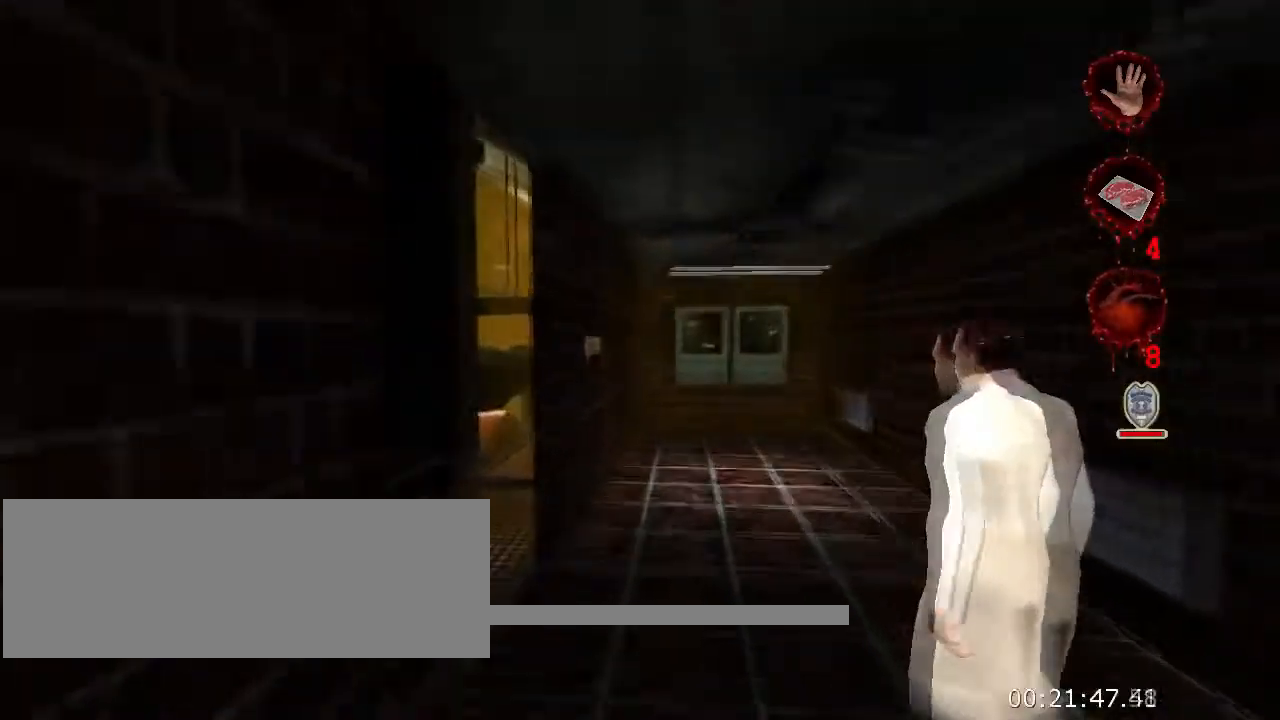
{"keys": ["w"], "mouse": [], "events": []}
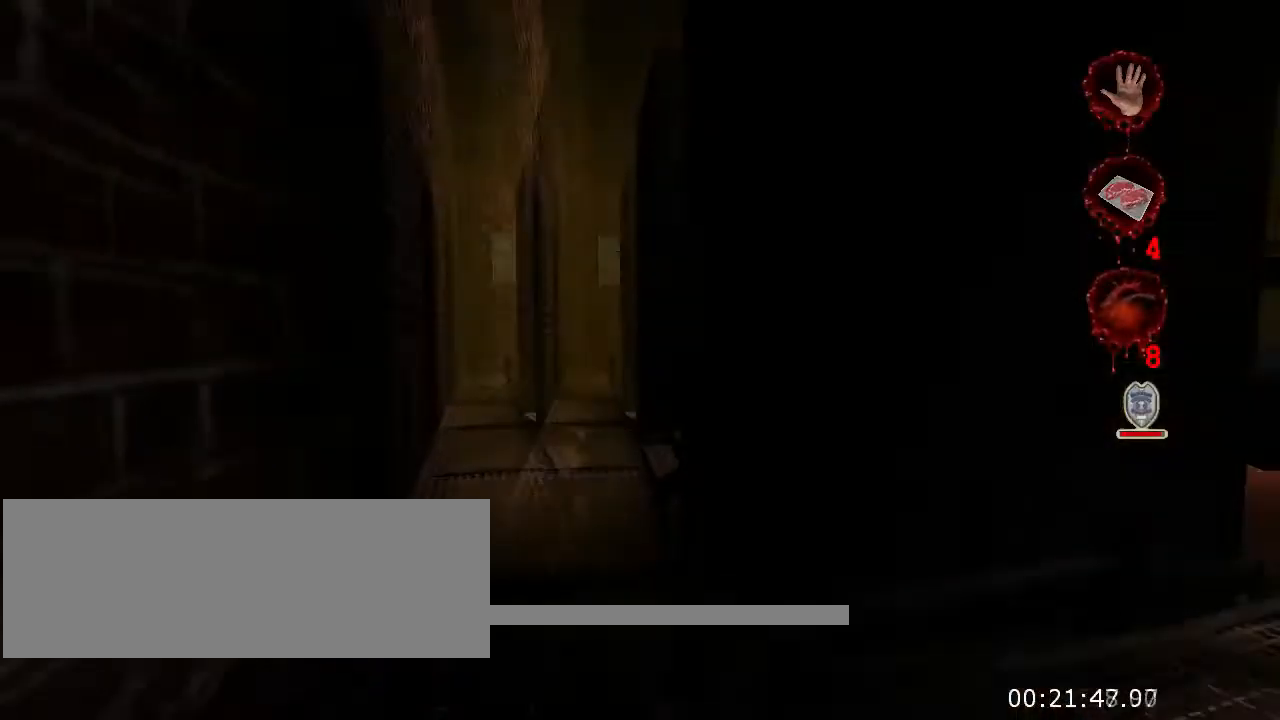
{"keys": ["w"], "mouse": [], "events": []}
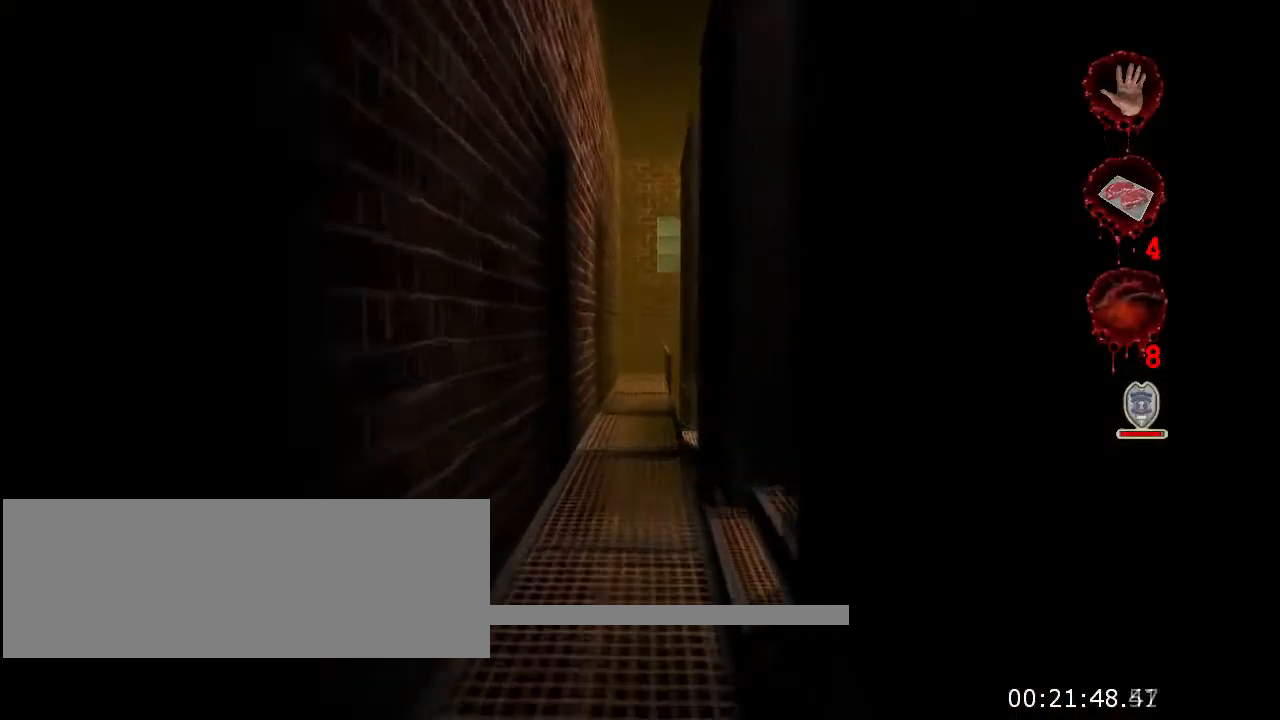
{"keys": ["w"], "mouse": [], "events": []}
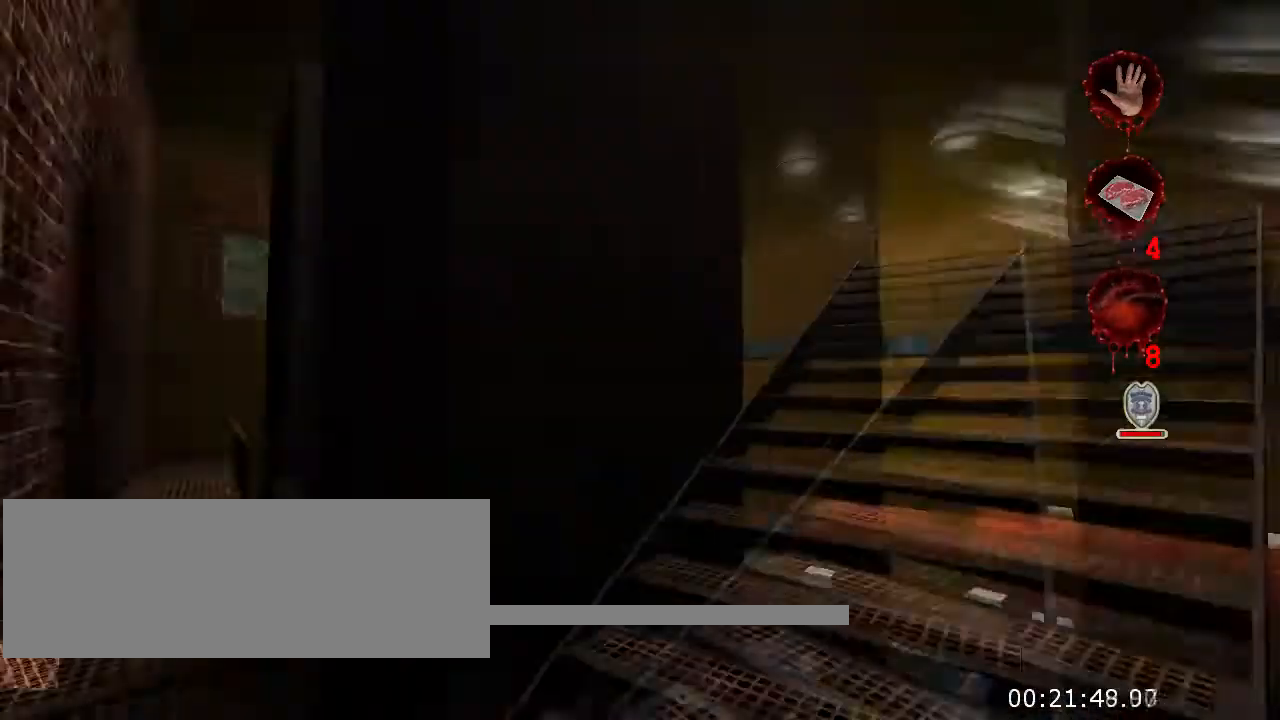
{"keys": ["w"], "mouse": [], "events": []}
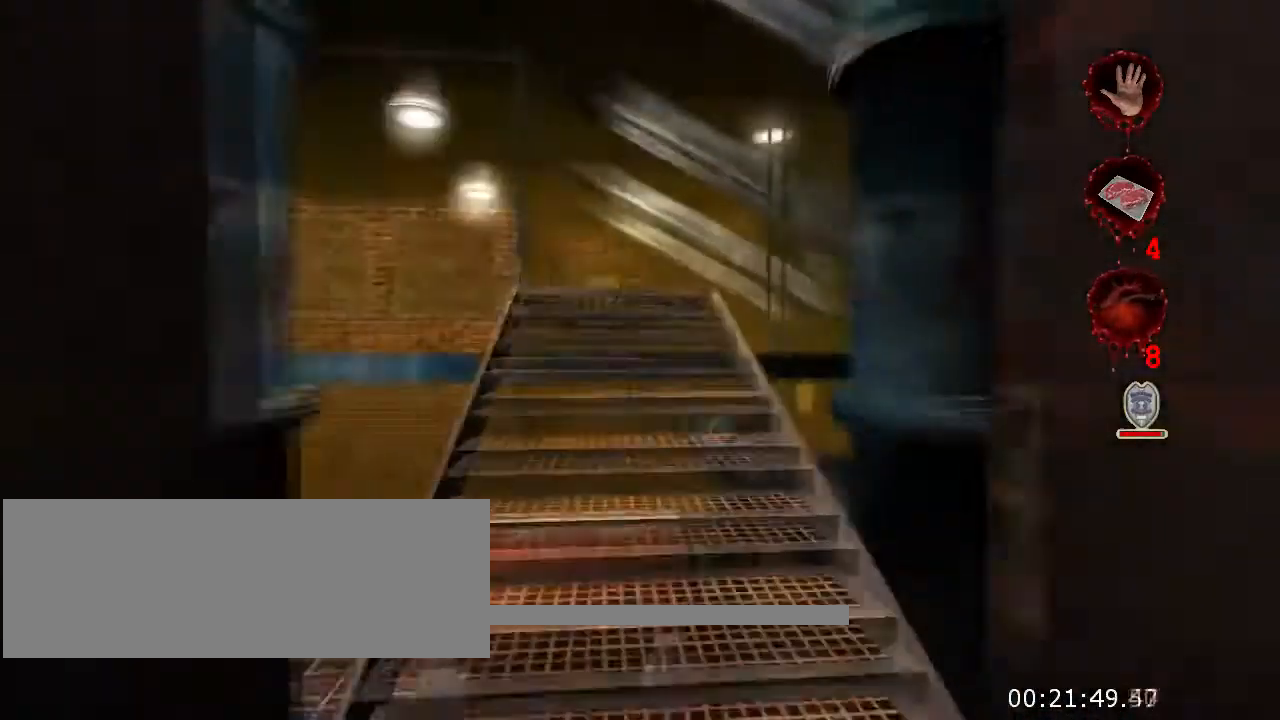
{"keys": ["w"], "mouse": [], "events": []}